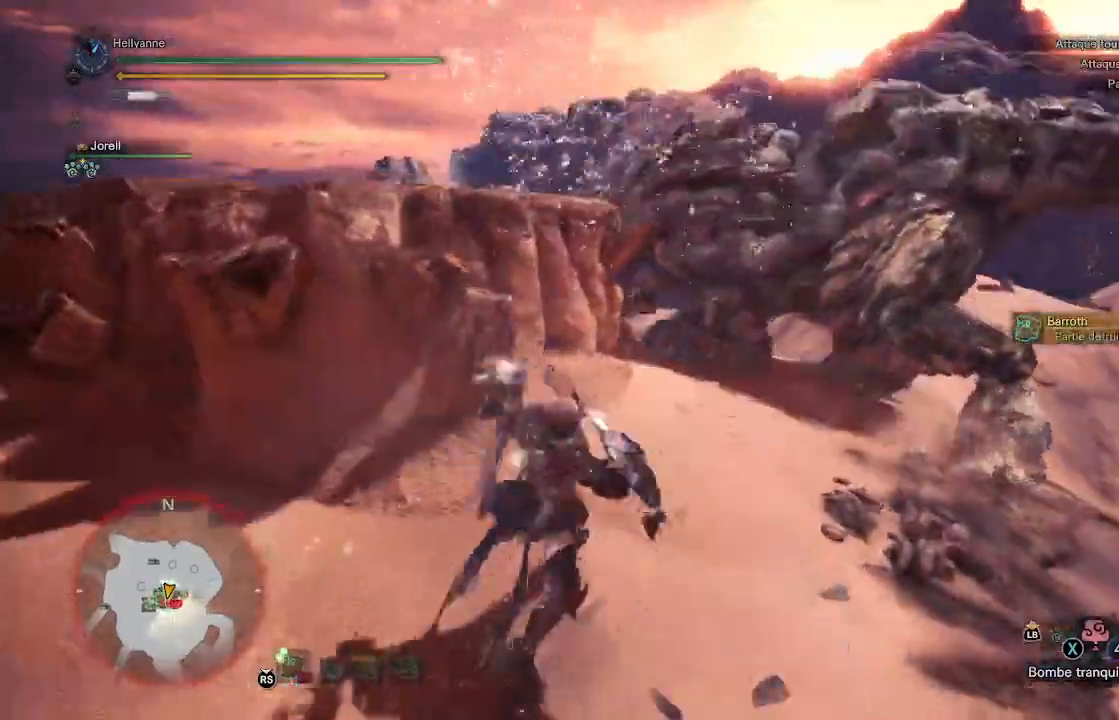
Gameplay with a controller (Xbox layout); each line is a JSON object with the inputs held at the frame after it. "events" lists button and stick changes between this image and that frame as [ms after this image, input, new state], when the widget could be followed in between.
{"buttons": ["L2"], "left_stick": "up-right", "right_stick": "up-left", "events": [[133, "L2", "down"], [167, "right_stick", "up"], [317, "right_stick", "center"], [500, "right_stick", "up-left"]]}
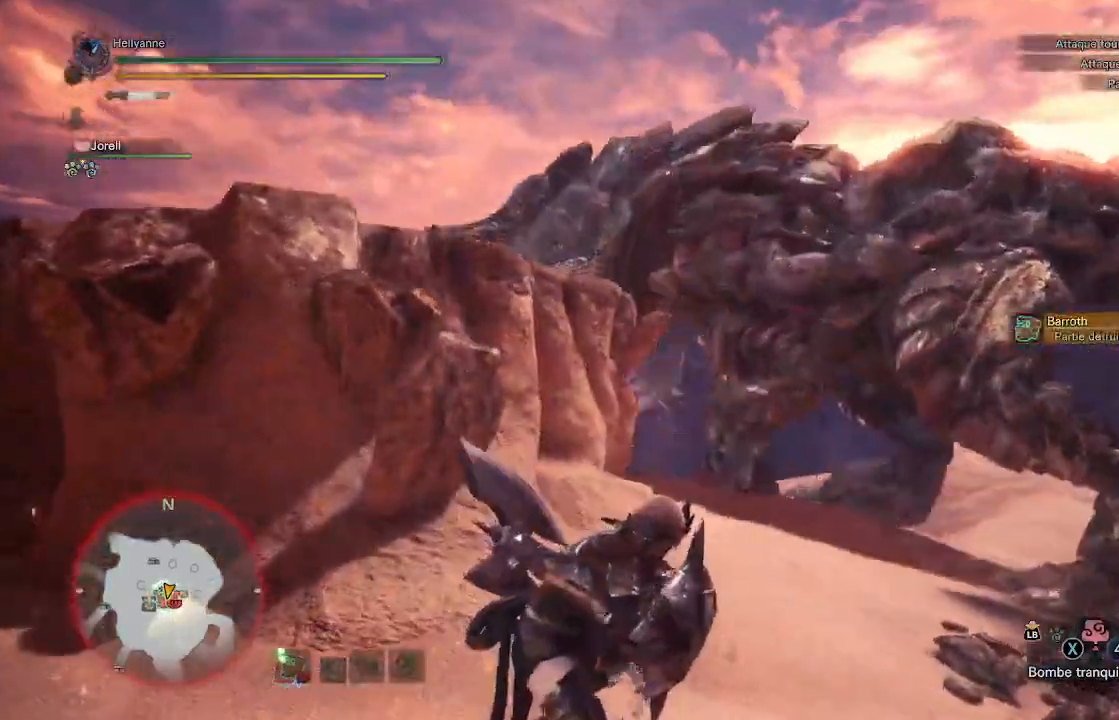
{"buttons": ["L2"], "left_stick": "up-right", "right_stick": "up-left", "events": [[167, "R1", "down"], [183, "right_stick", "center"], [350, "R1", "up"], [367, "right_stick", "up-left"]]}
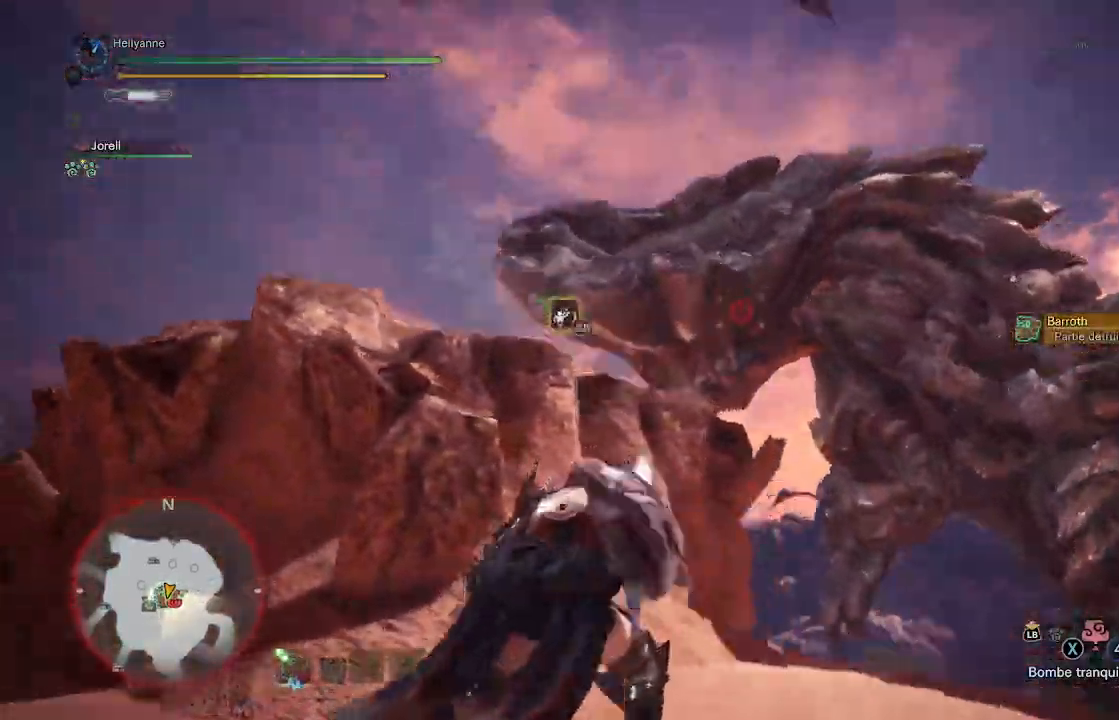
{"buttons": ["L2"], "left_stick": "up-right", "right_stick": "left", "events": [[117, "right_stick", "center"], [233, "B", "down"], [317, "B", "up"], [433, "right_stick", "left"]]}
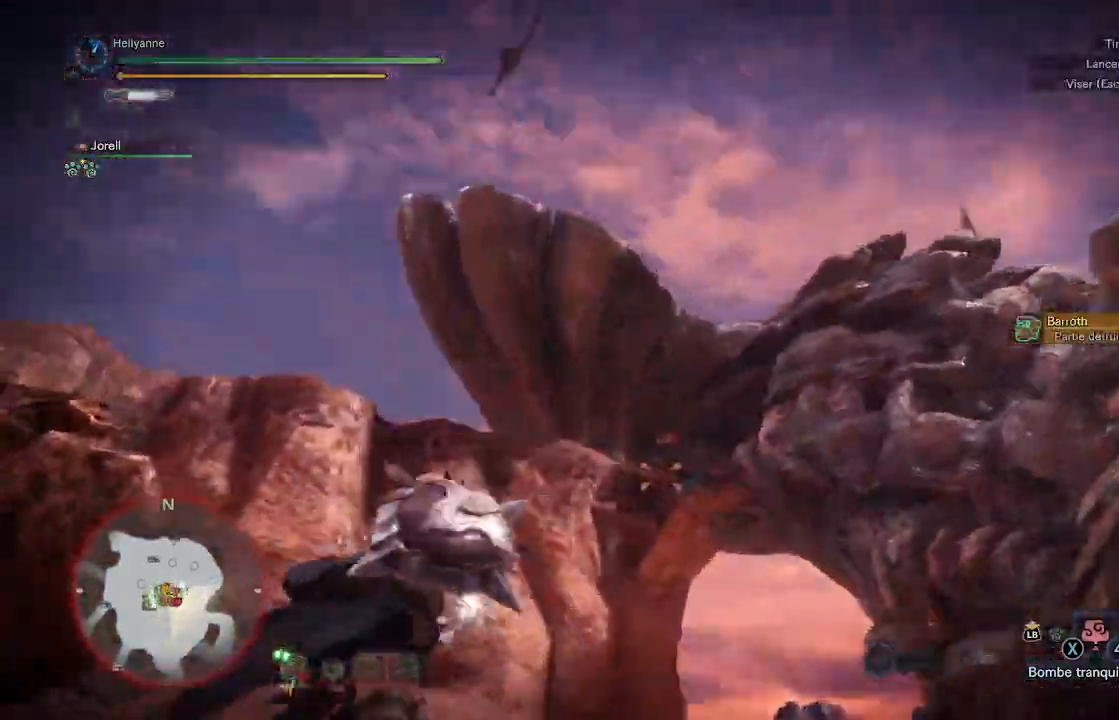
{"buttons": ["Y"], "left_stick": "right", "right_stick": "center", "events": [[67, "right_stick", "center"], [300, "left_stick", "right"], [467, "L2", "up"], [500, "Y", "down"]]}
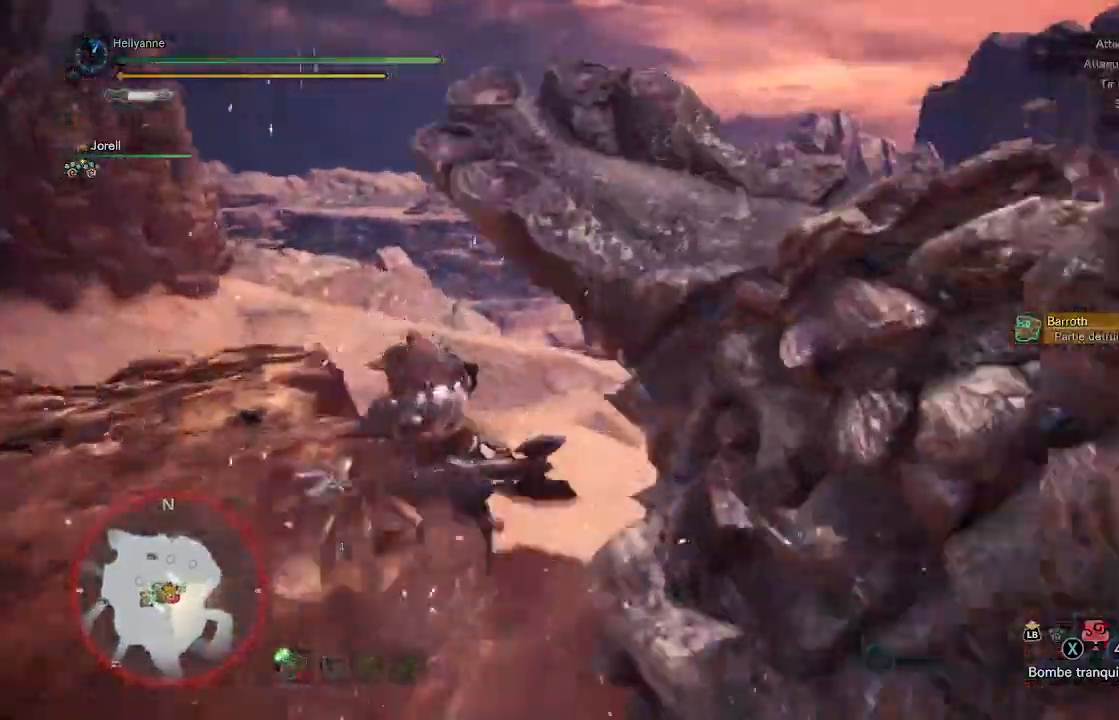
{"buttons": [], "left_stick": "center", "right_stick": "center", "events": [[33, "left_stick", "center"], [67, "Y", "up"], [133, "Y", "down"], [200, "Y", "up"], [267, "Y", "down"], [333, "Y", "up"], [433, "Y", "down"], [467, "Y", "up"]]}
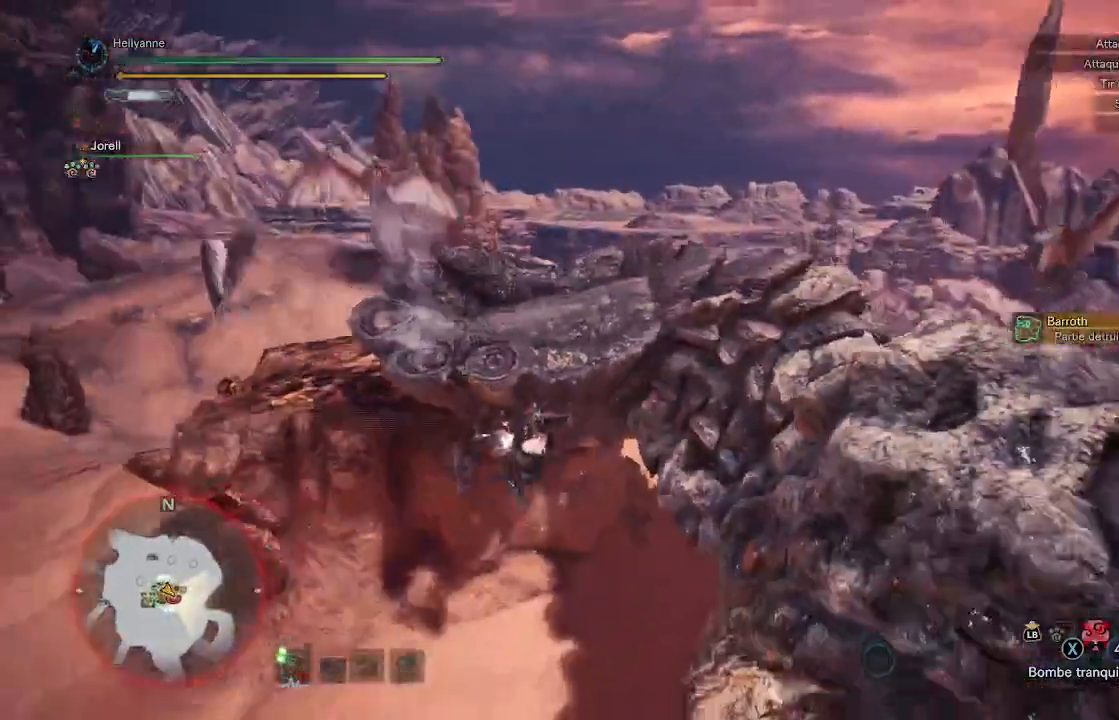
{"buttons": ["Y"], "left_stick": "center", "right_stick": "center", "events": [[33, "Y", "down"], [100, "Y", "up"], [200, "Y", "down"], [267, "Y", "up"], [333, "Y", "down"], [400, "Y", "up"], [467, "Y", "down"]]}
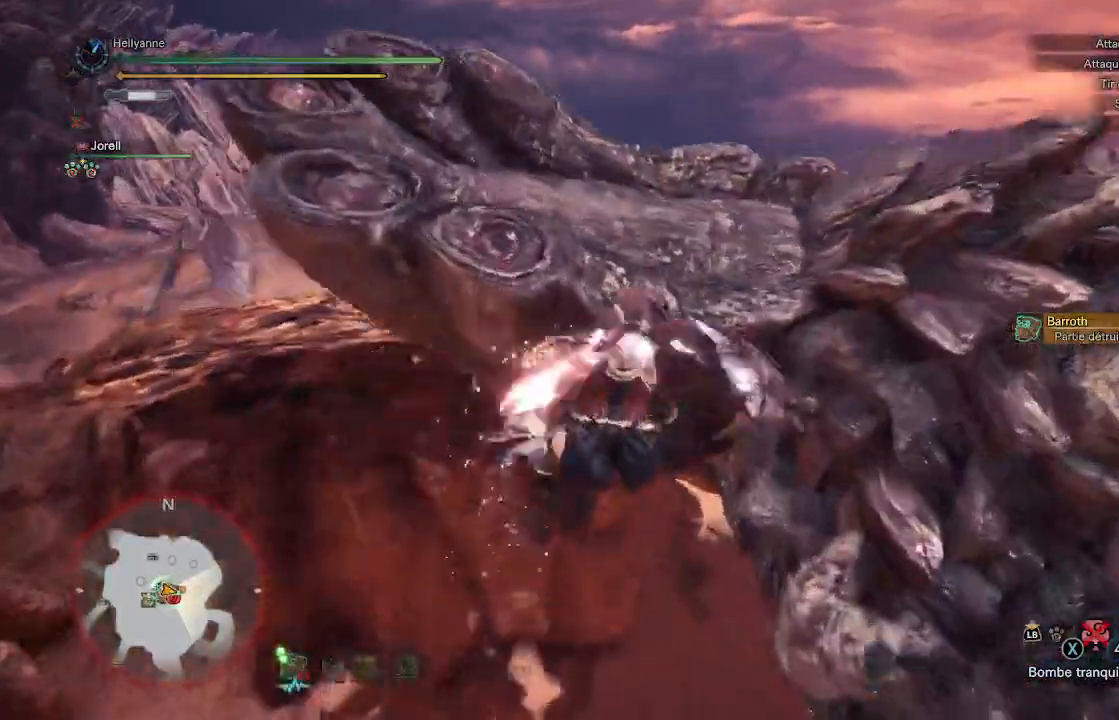
{"buttons": ["Y"], "left_stick": "center", "right_stick": "center", "events": [[67, "Y", "up"], [150, "Y", "down"], [233, "Y", "up"], [300, "Y", "down"], [400, "Y", "up"], [483, "Y", "down"]]}
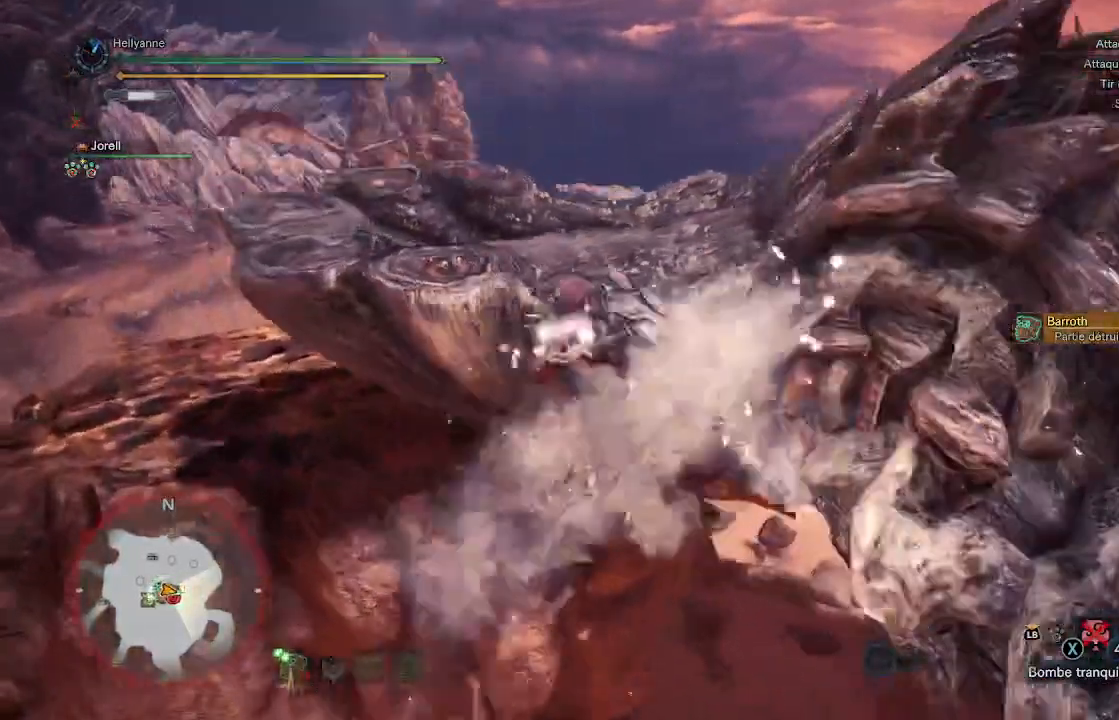
{"buttons": [], "left_stick": "center", "right_stick": "center", "events": [[267, "Y", "up"], [333, "Y", "down"], [433, "Y", "up"]]}
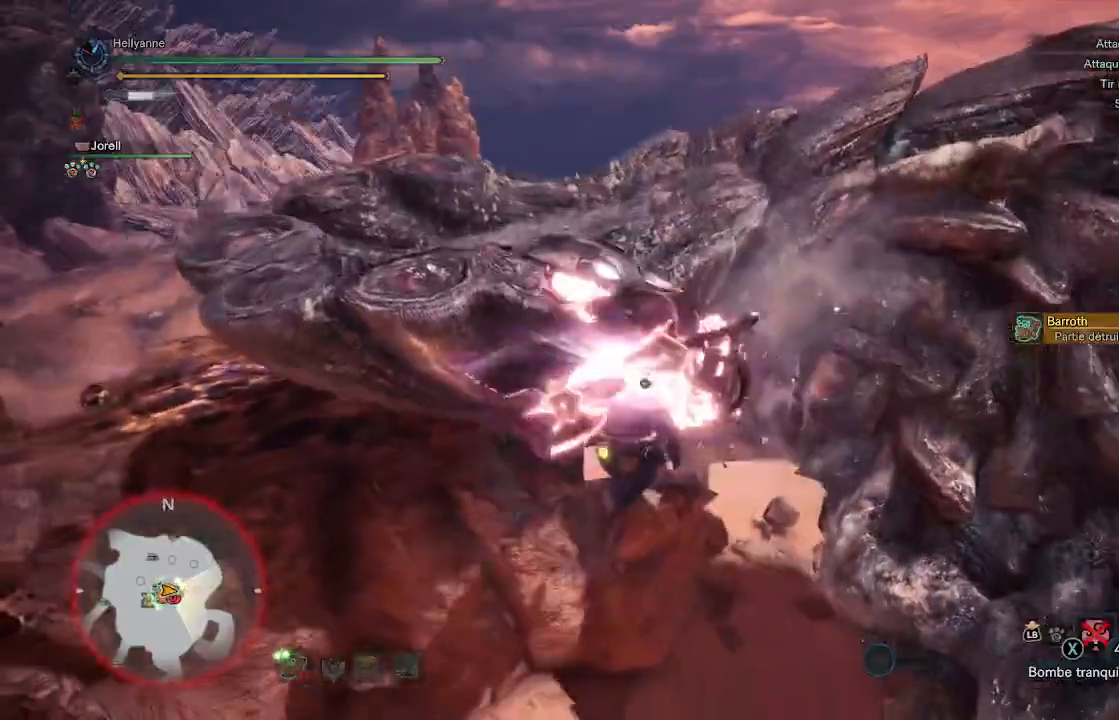
{"buttons": [], "left_stick": "center", "right_stick": "center", "events": [[33, "Y", "down"], [100, "Y", "up"], [183, "Y", "down"], [267, "Y", "up"], [350, "Y", "down"], [400, "Y", "up"]]}
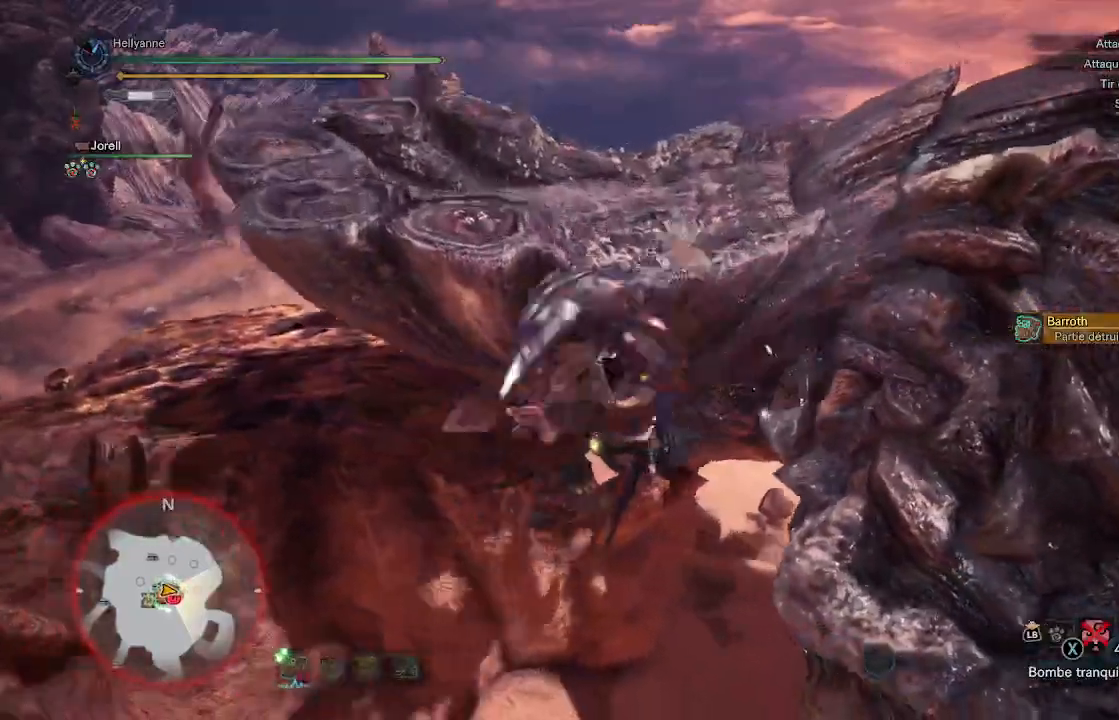
{"buttons": ["Y"], "left_stick": "center", "right_stick": "center", "events": [[17, "Y", "down"], [100, "Y", "up"], [217, "Y", "down"], [283, "Y", "up"], [383, "Y", "down"]]}
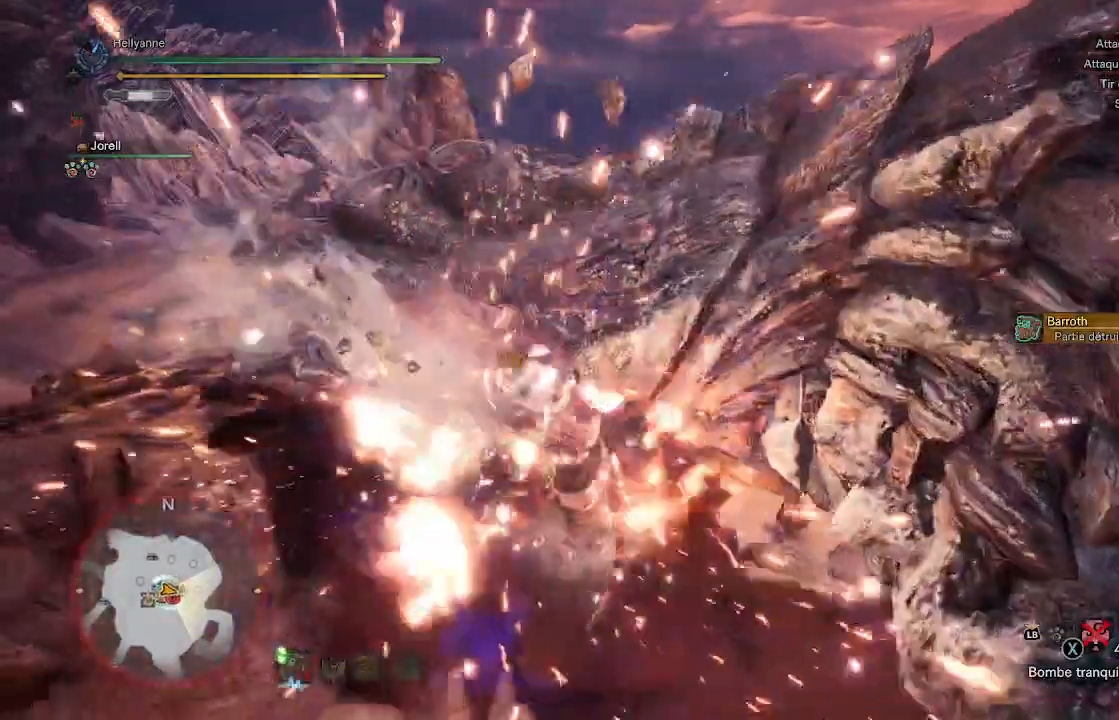
{"buttons": ["Y"], "left_stick": "center", "right_stick": "center"}
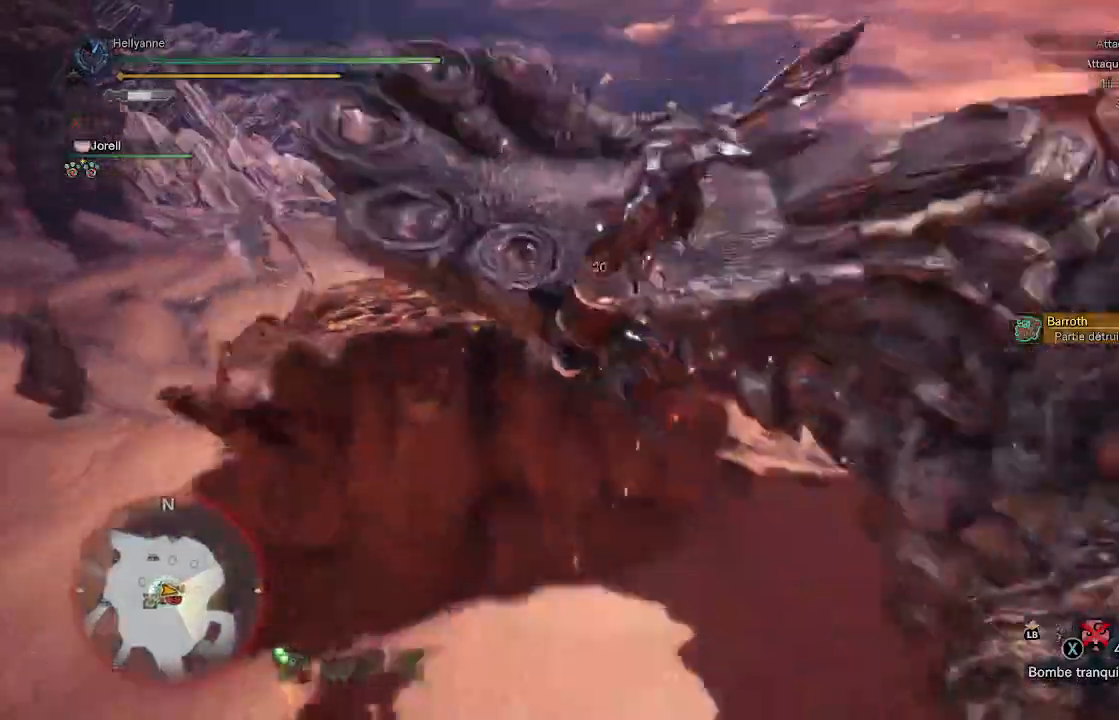
{"buttons": [], "left_stick": "center", "right_stick": "center", "events": [[33, "Y", "up"], [117, "Y", "down"], [233, "Y", "up"]]}
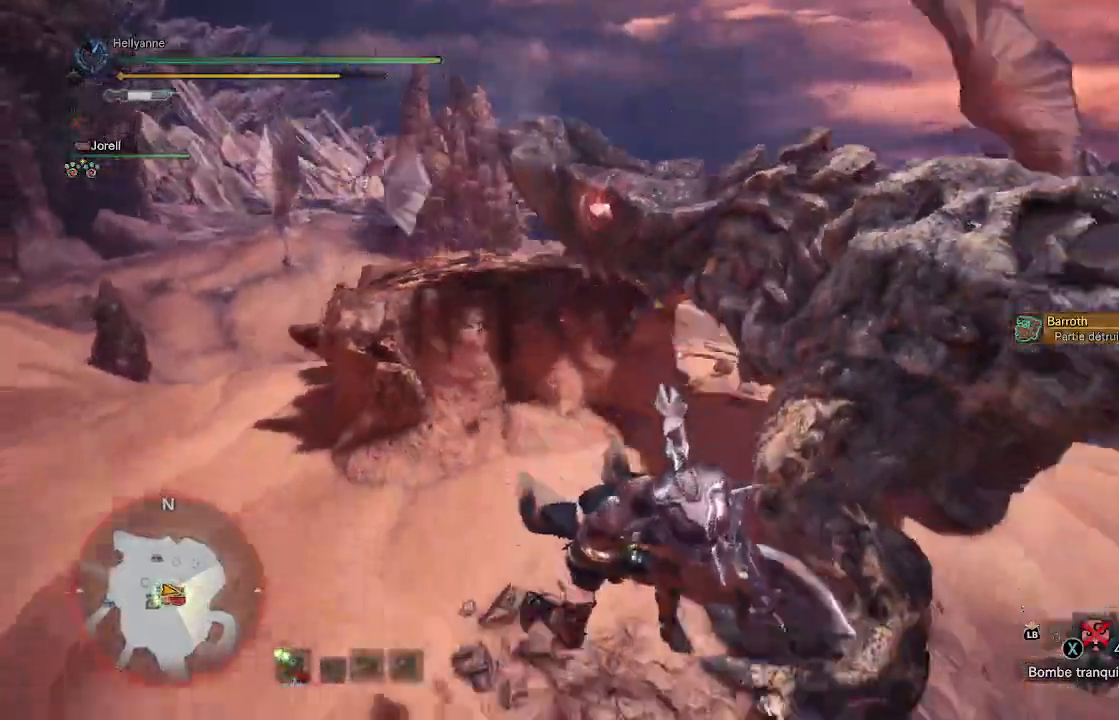
{"buttons": [], "left_stick": "up-right", "right_stick": "center", "events": [[100, "right_stick", "right"], [300, "right_stick", "center"], [417, "left_stick", "up-right"]]}
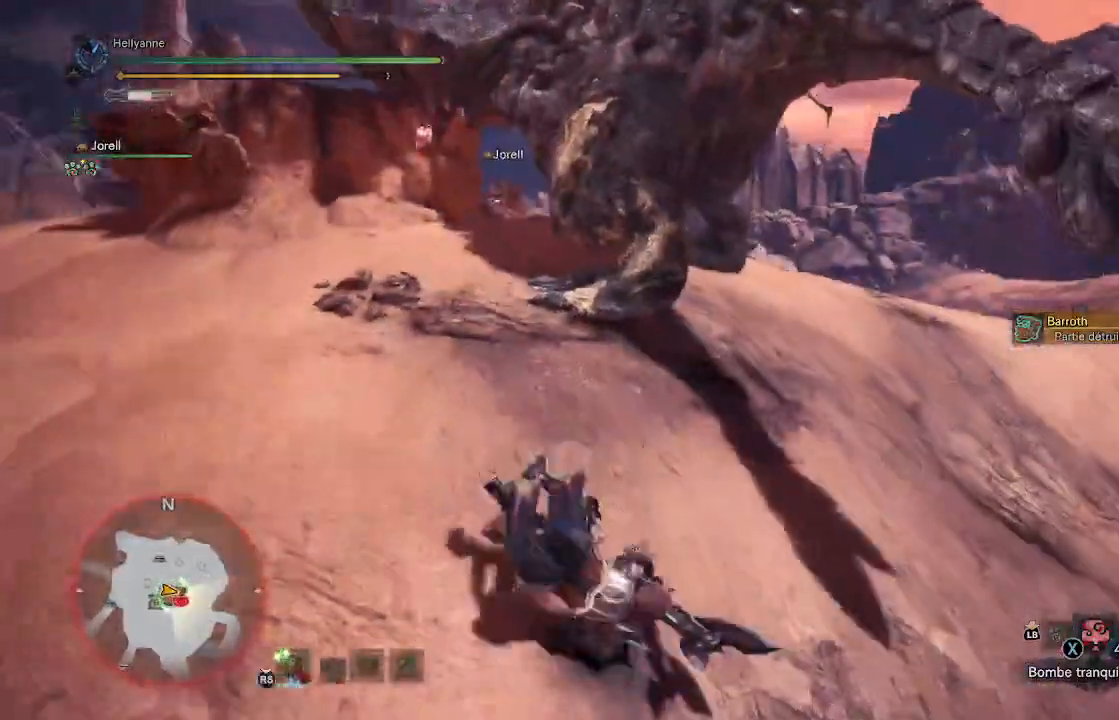
{"buttons": ["A"], "left_stick": "up-right", "right_stick": "center", "events": [[100, "A", "down"], [200, "A", "up"], [267, "A", "down"], [367, "A", "up"], [450, "A", "down"]]}
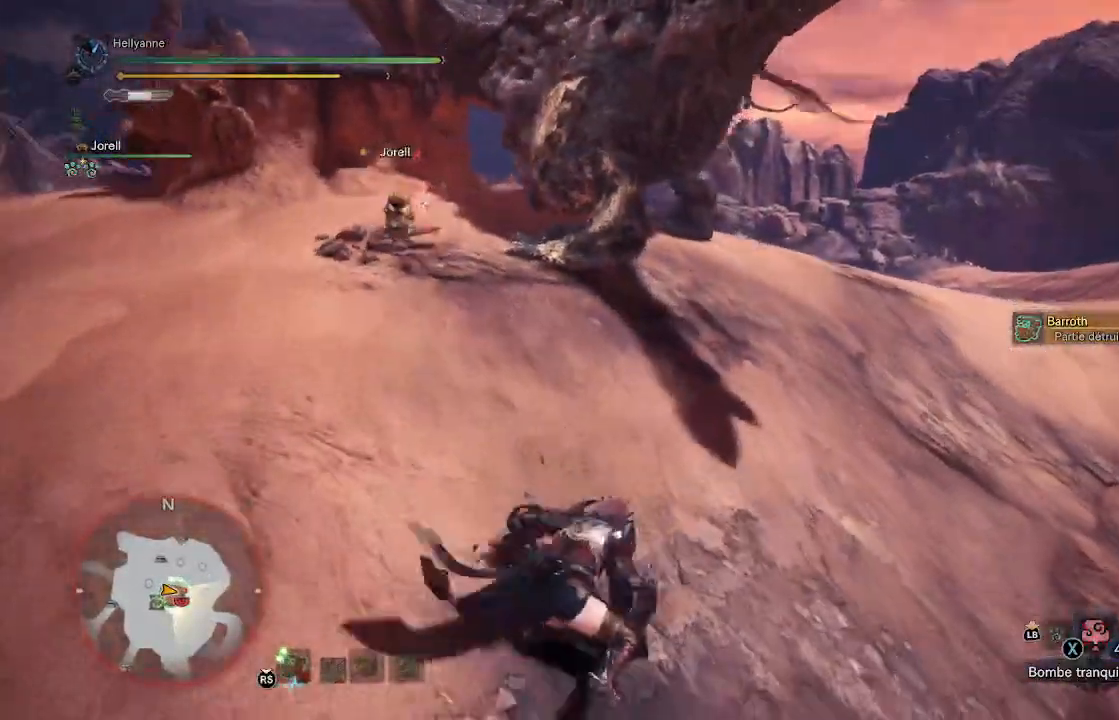
{"buttons": [], "left_stick": "up", "right_stick": "center", "events": [[17, "left_stick", "up"], [33, "A", "up"]]}
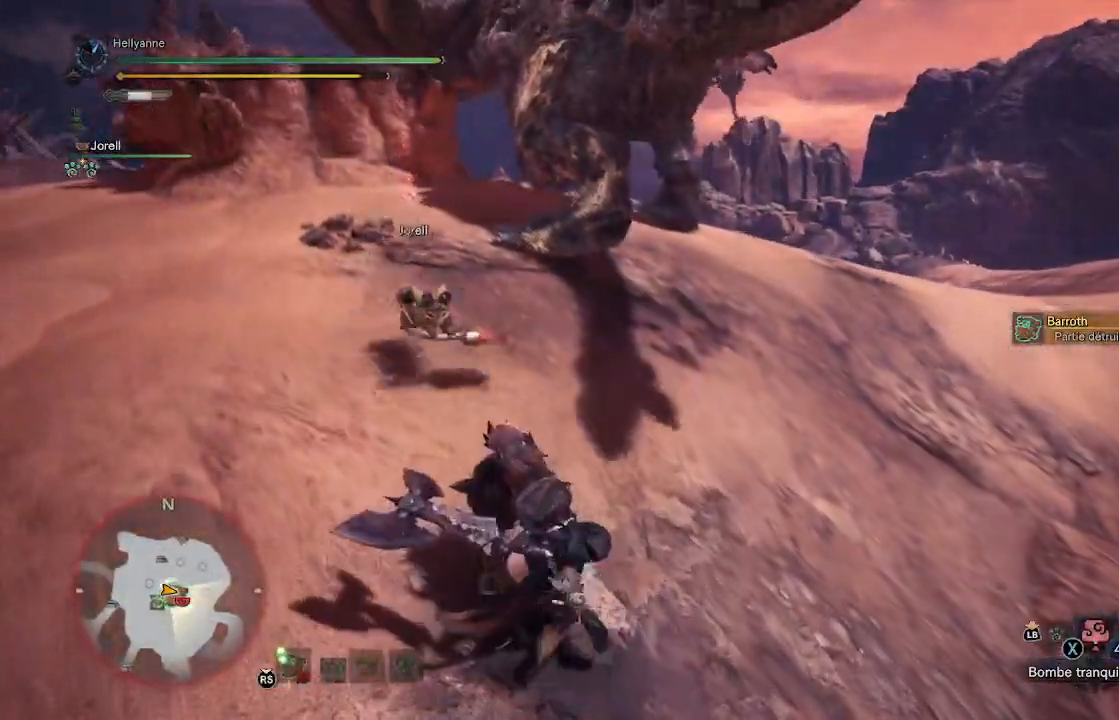
{"buttons": [], "left_stick": "up", "right_stick": "center", "events": [[100, "L3", "down"], [200, "L3", "up"]]}
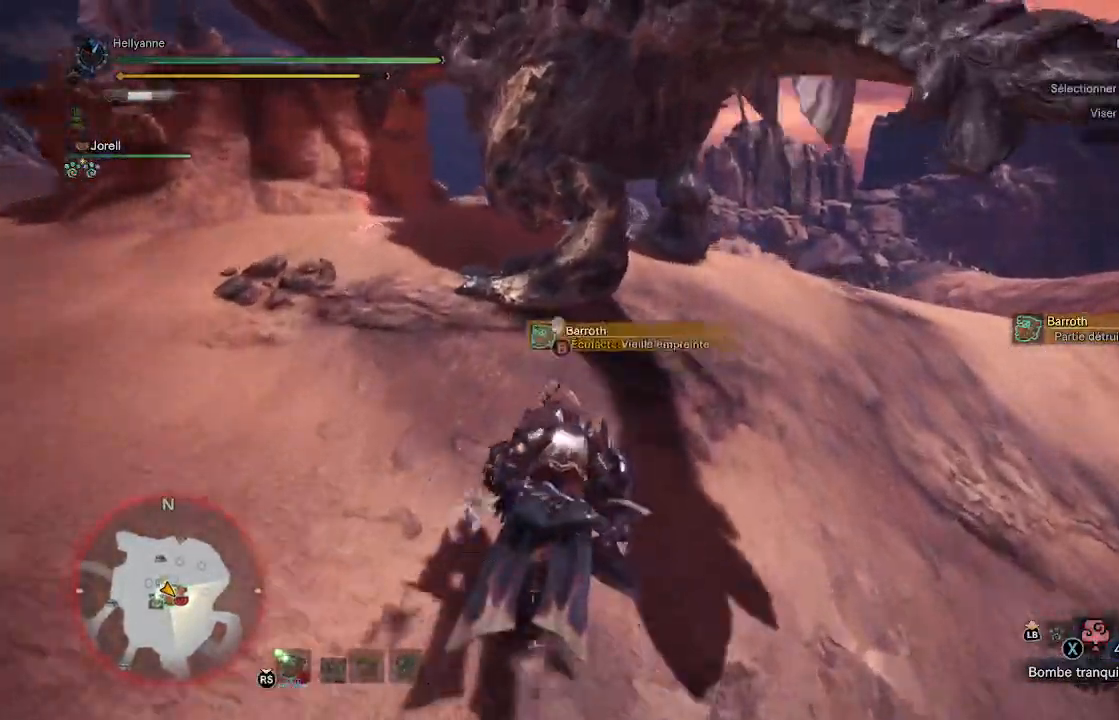
{"buttons": [], "left_stick": "up", "right_stick": "center", "events": [[100, "Y", "down"], [200, "Y", "up"], [233, "Y", "down"], [300, "Y", "up"], [367, "Y", "down"], [483, "Y", "up"]]}
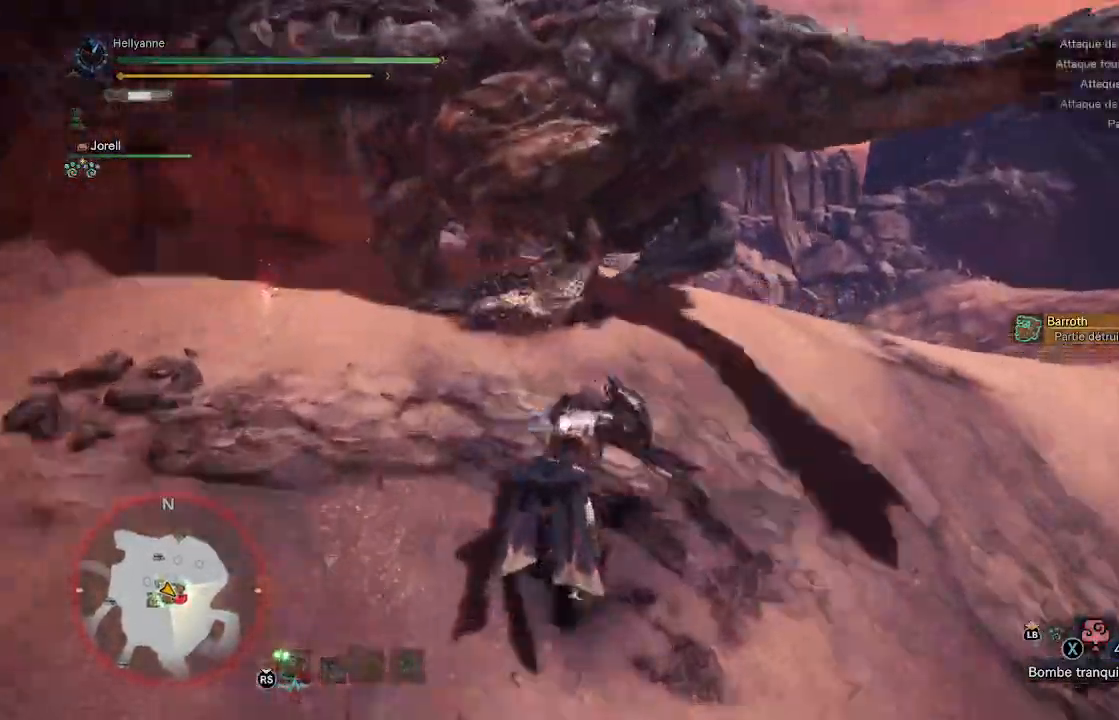
{"buttons": [], "left_stick": "up", "right_stick": "up-left", "events": [[33, "Y", "down"], [117, "Y", "up"], [133, "Y", "down"], [250, "Y", "up"], [483, "right_stick", "up-left"]]}
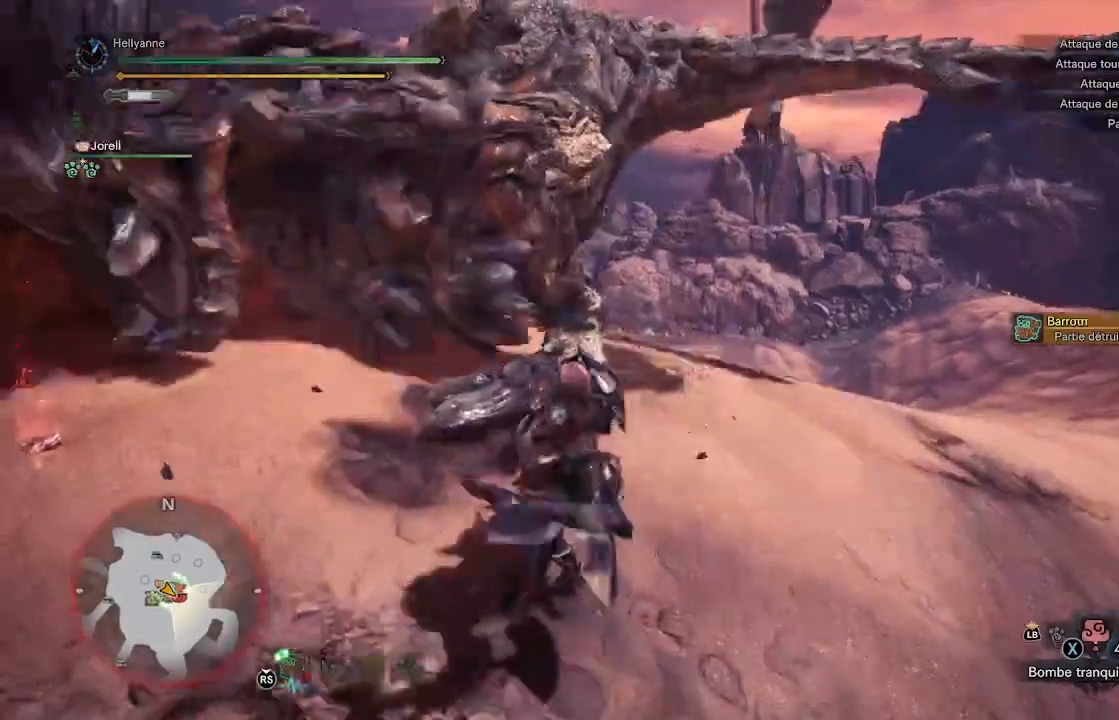
{"buttons": ["A"], "left_stick": "up-right", "right_stick": "center", "events": [[100, "right_stick", "center"], [417, "A", "down"], [467, "left_stick", "up-right"]]}
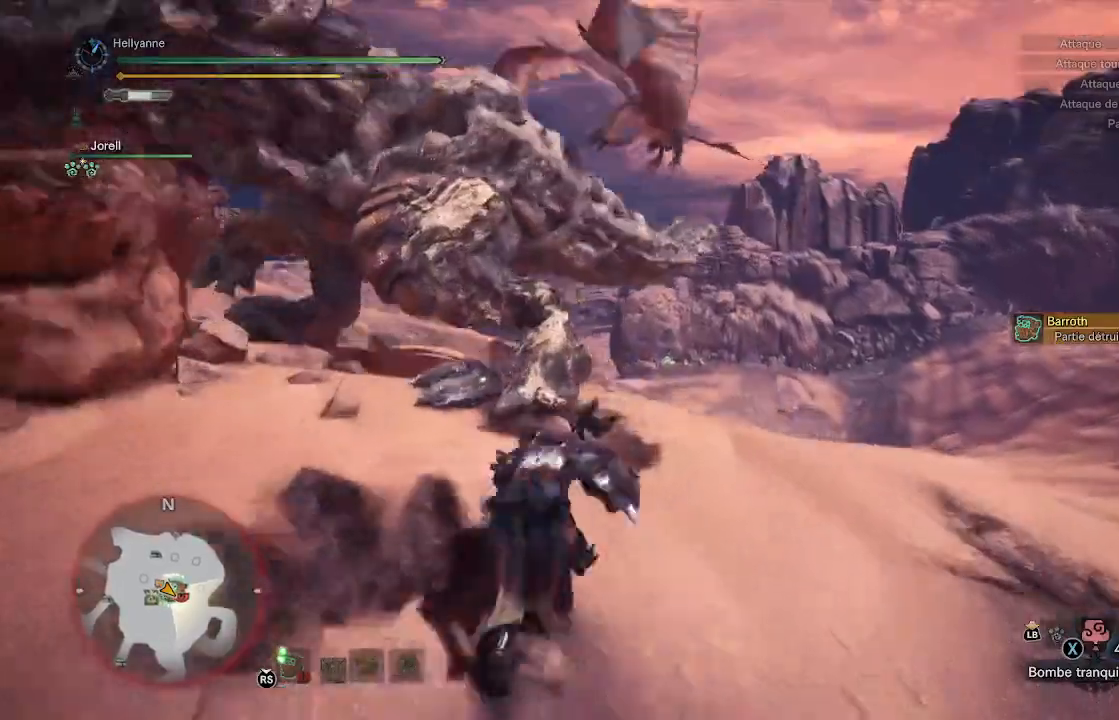
{"buttons": ["A"], "left_stick": "right", "right_stick": "center", "events": [[50, "A", "up"], [200, "left_stick", "right"], [467, "A", "down"]]}
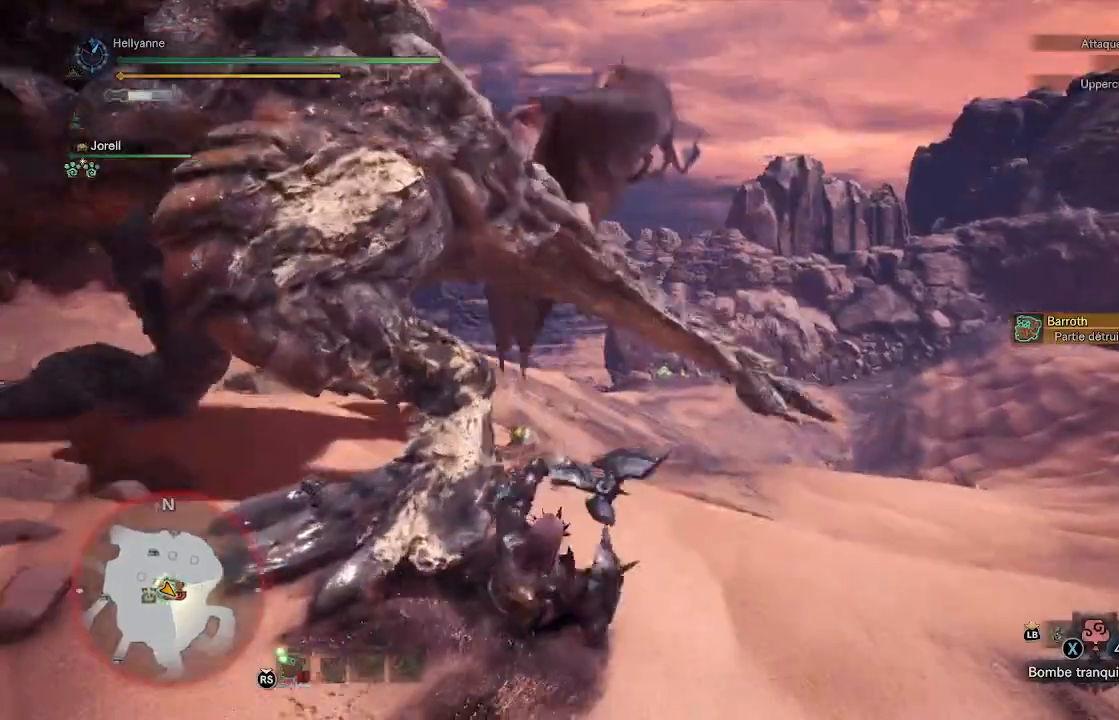
{"buttons": [], "left_stick": "up", "right_stick": "left", "events": [[33, "A", "up"], [133, "A", "down"], [200, "A", "up"], [350, "right_stick", "left"], [483, "left_stick", "up"]]}
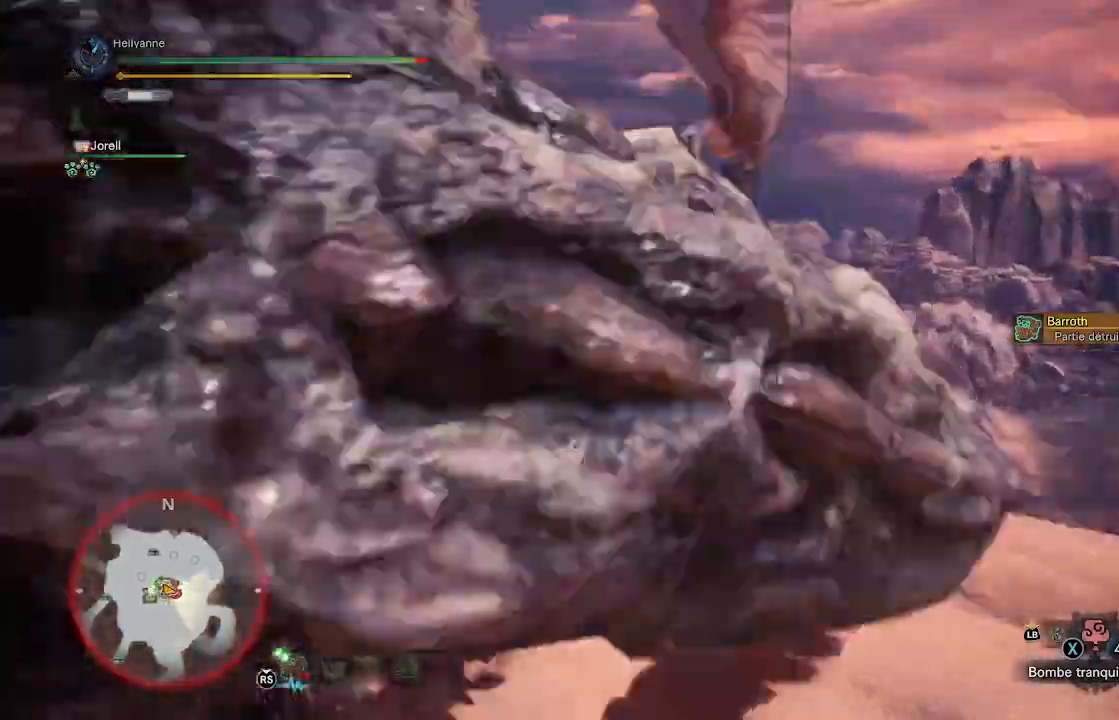
{"buttons": [], "left_stick": "center", "right_stick": "left", "events": [[200, "right_stick", "center"], [250, "left_stick", "center"], [417, "right_stick", "left"]]}
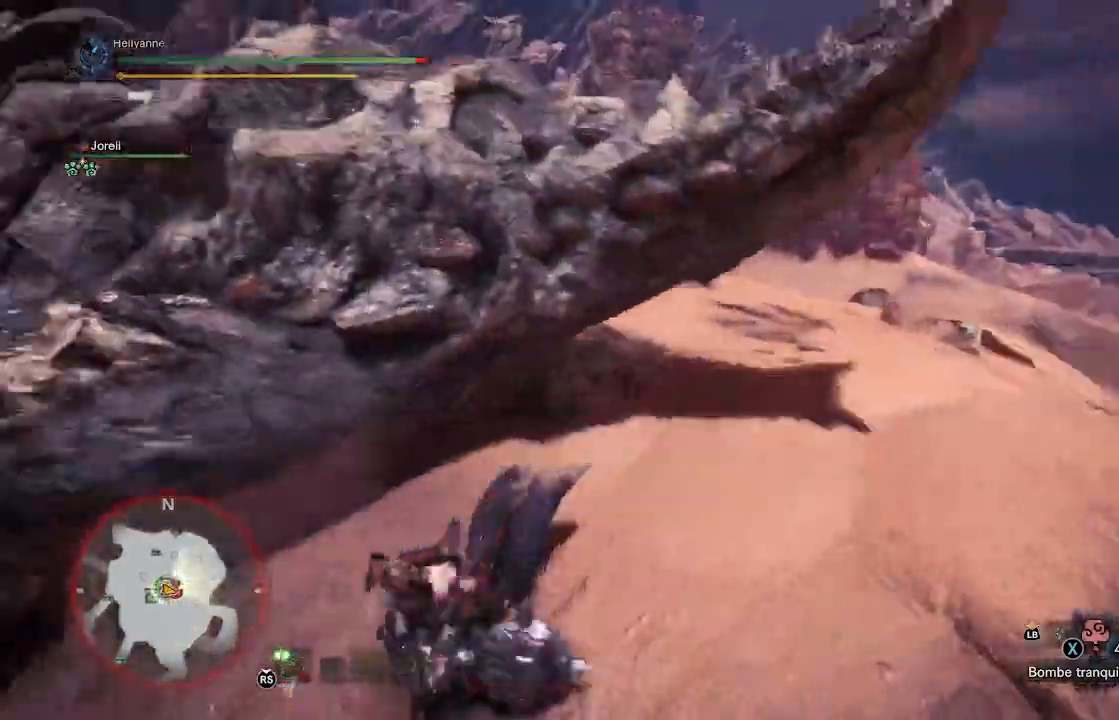
{"buttons": ["A"], "left_stick": "up", "right_stick": "center", "events": [[17, "left_stick", "right"], [167, "right_stick", "center"], [267, "left_stick", "center"], [417, "left_stick", "up"], [500, "A", "down"]]}
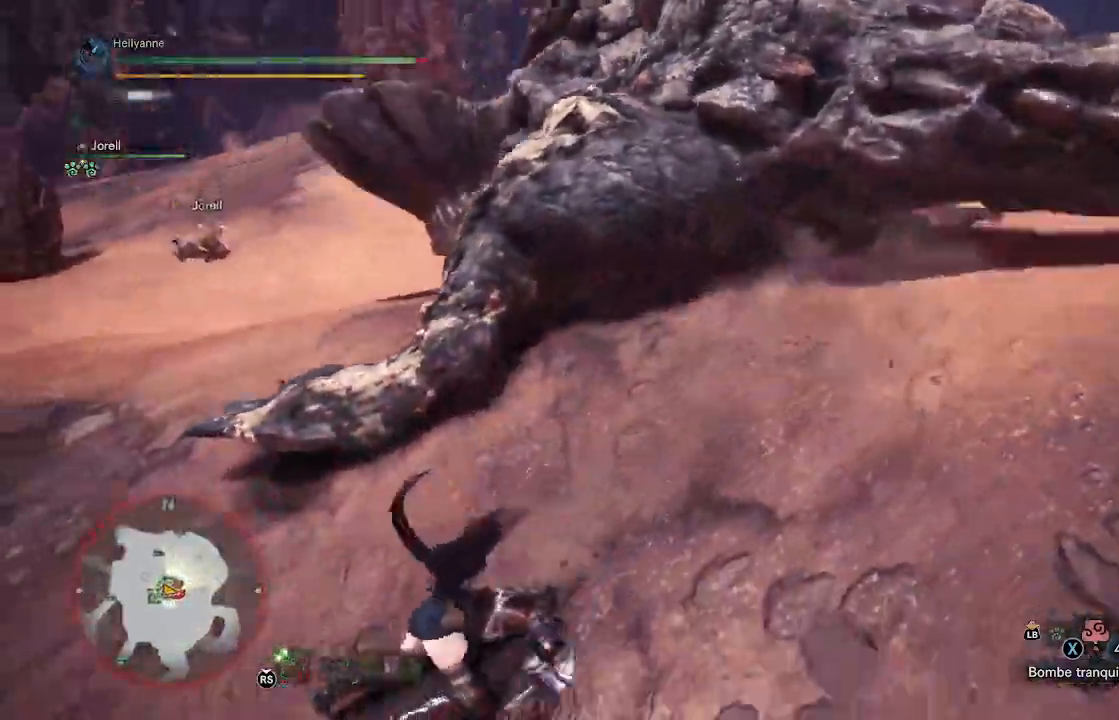
{"buttons": [], "left_stick": "up-right", "right_stick": "right", "events": [[100, "A", "up"], [200, "A", "down"], [200, "left_stick", "up-right"], [267, "A", "up"], [500, "right_stick", "right"]]}
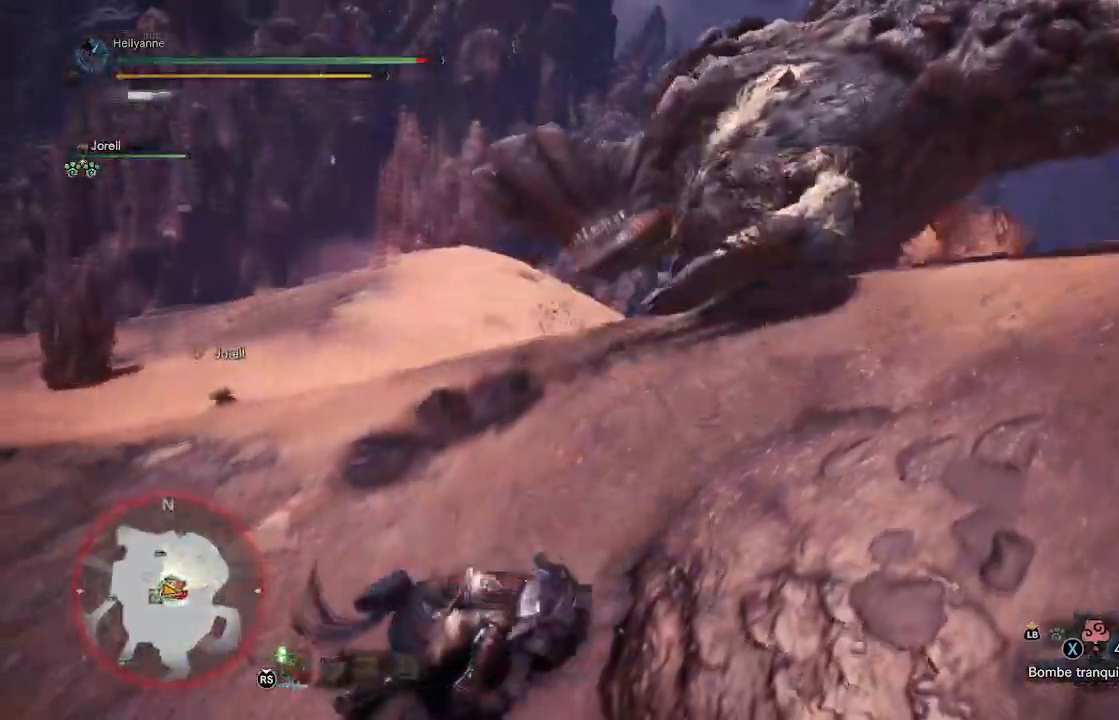
{"buttons": [], "left_stick": "up-right", "right_stick": "down", "events": [[250, "right_stick", "center"], [467, "right_stick", "down"]]}
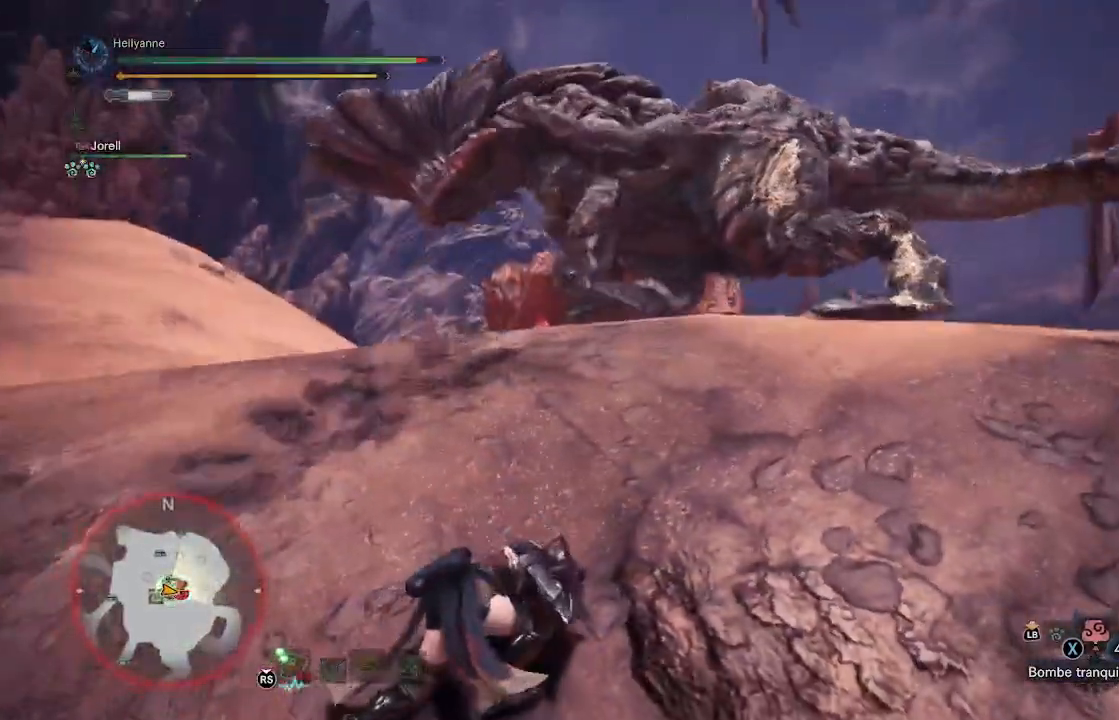
{"buttons": [], "left_stick": "up-right", "right_stick": "center", "events": [[67, "L3", "down"], [167, "right_stick", "center"], [233, "L3", "up"]]}
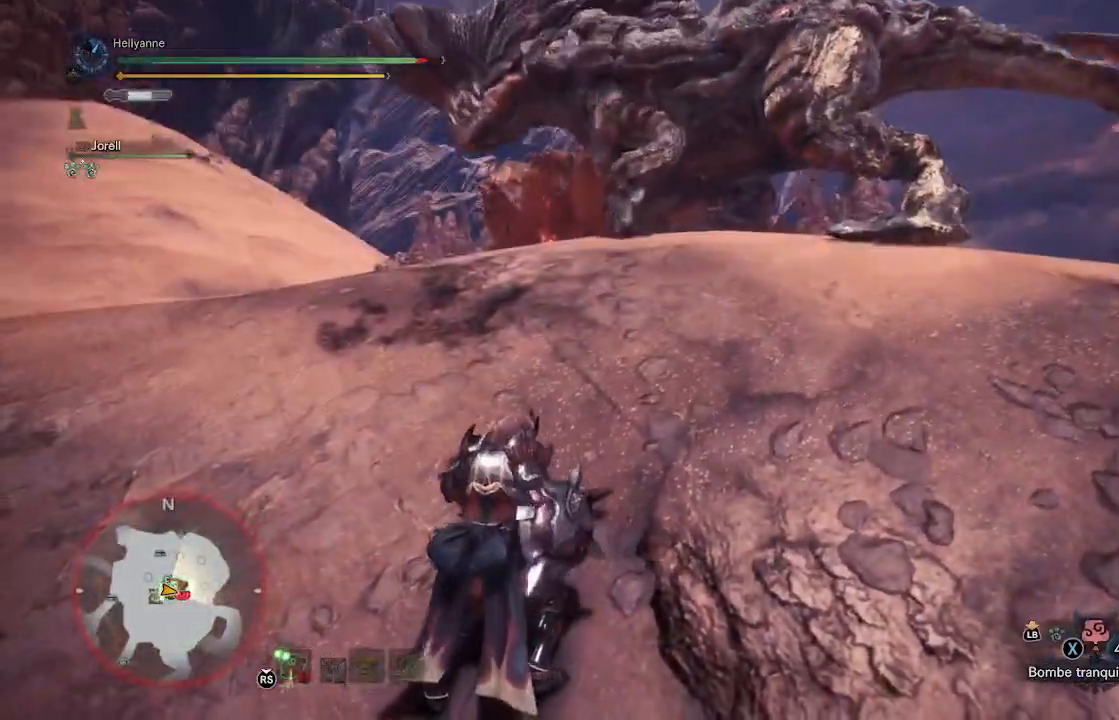
{"buttons": ["L3"], "left_stick": "up-right", "right_stick": "down-left", "events": [[433, "L3", "down"], [450, "right_stick", "down-left"]]}
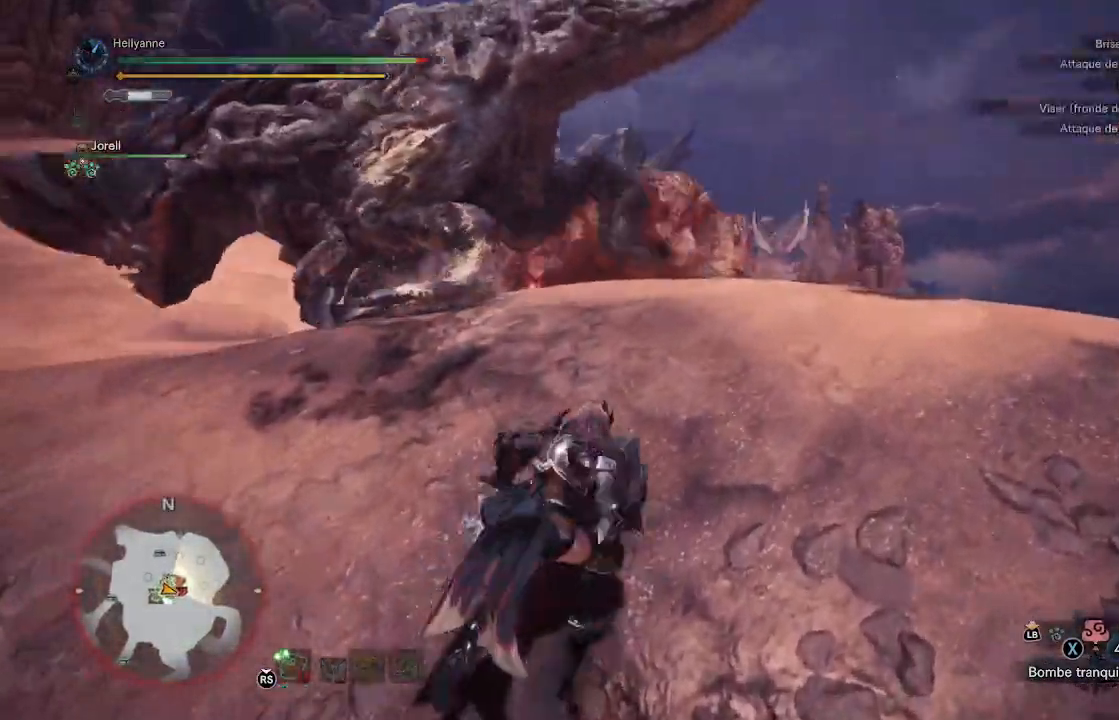
{"buttons": [], "left_stick": "up", "right_stick": "center", "events": [[67, "L3", "up"], [133, "right_stick", "center"], [283, "right_stick", "down-left"], [350, "left_stick", "up"], [483, "right_stick", "center"]]}